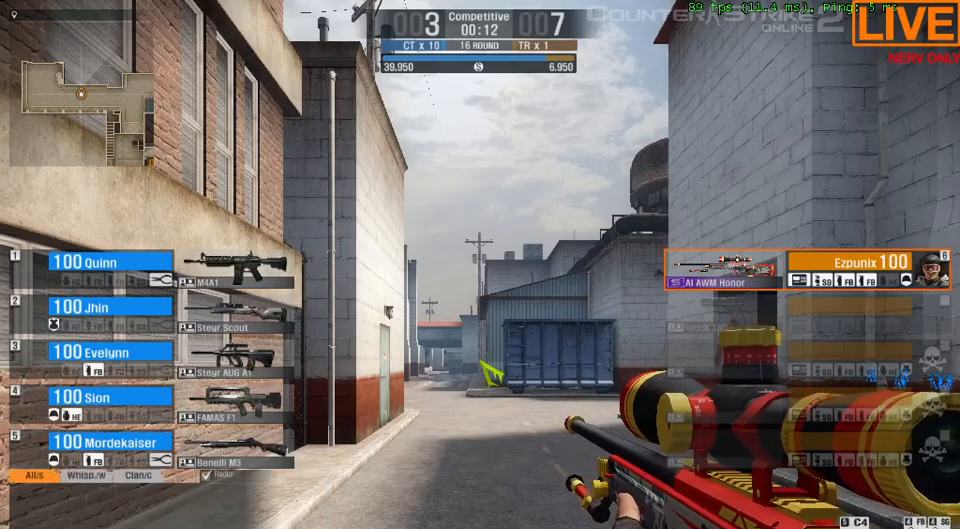
Gameplay with keyboard; each line is a JSON object with the keys held at the frame after it. "events" lists presses ("down") and releases ("up") of ".", "/", "0", "1", "2", "3", "4", "5", "6", "7", "8", "9", "a", "alt_l", "alt_r", "b", "backslash", "backspace", "c", "caps_lock", "comma", "ctrl_l", "ctrl_r", "d", "down", "e", "equals", "escape", "f", "f1", "f10", "f11", "f12", "f2", "f3", "f4", "f5", "f6", "f7", "f8", "f9", "g", "h", "i", "j", "k", "l", "lbracket", "left", "m", "minus", "n", "o", "p", "q", "quote", "r", "rbracket", "return", "right", "s", "semicolon", "shift_l", "shift_r", "space", "super", "t", "tab", "tilde", "u", "up", "v", "w", "x", "y" and "z" between this image and that frame as [ms after this image, input, new state], when the widget could be followed in between. No other keys are recorded. Mouse input is not recorded.
{"keys": [], "events": []}
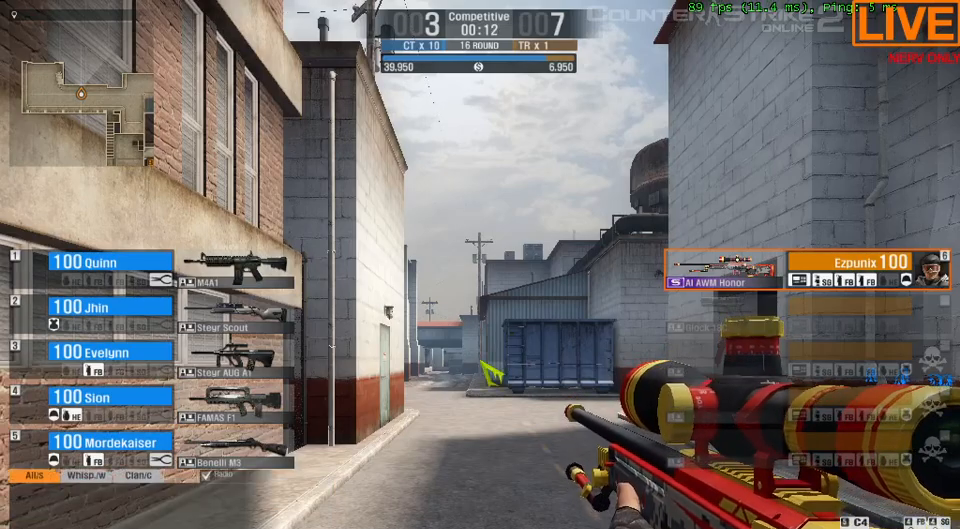
{"keys": [], "events": []}
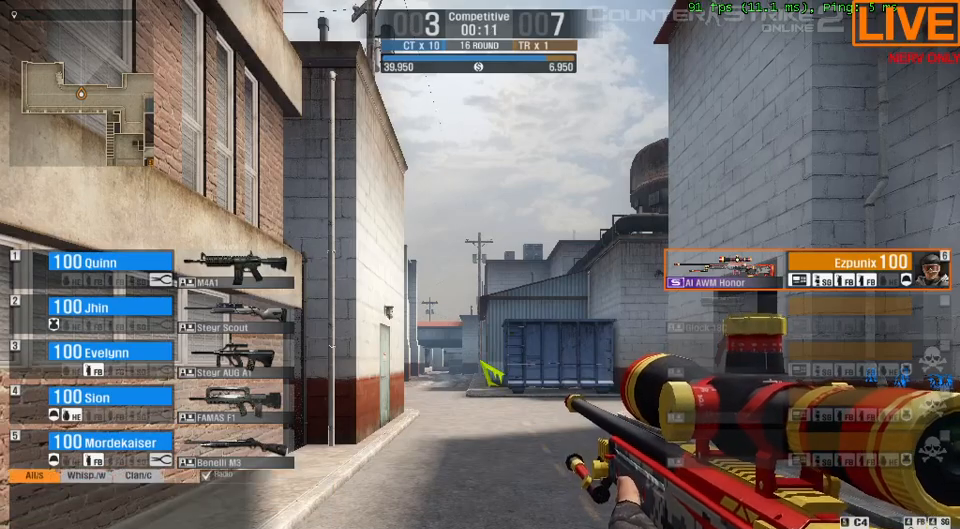
{"keys": [], "events": []}
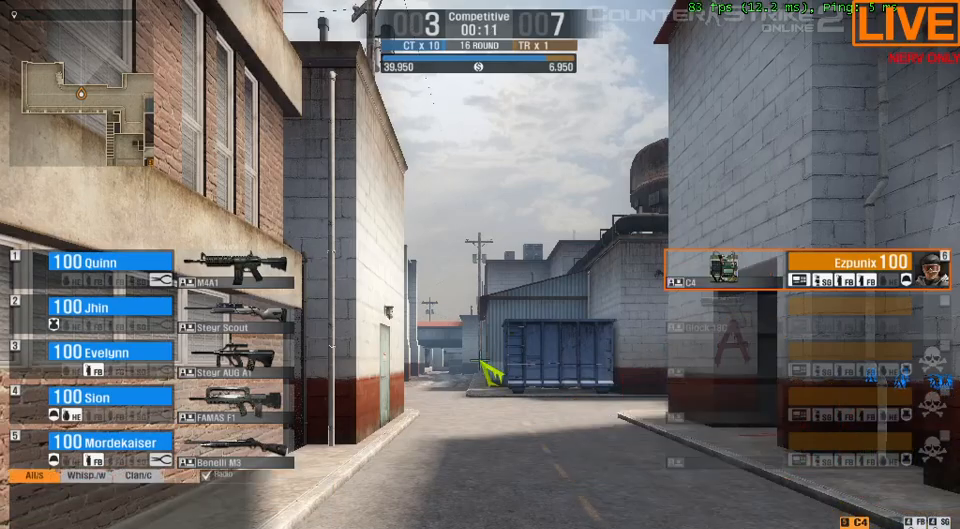
{"keys": ["/"], "events": [[417, "/", "down"]]}
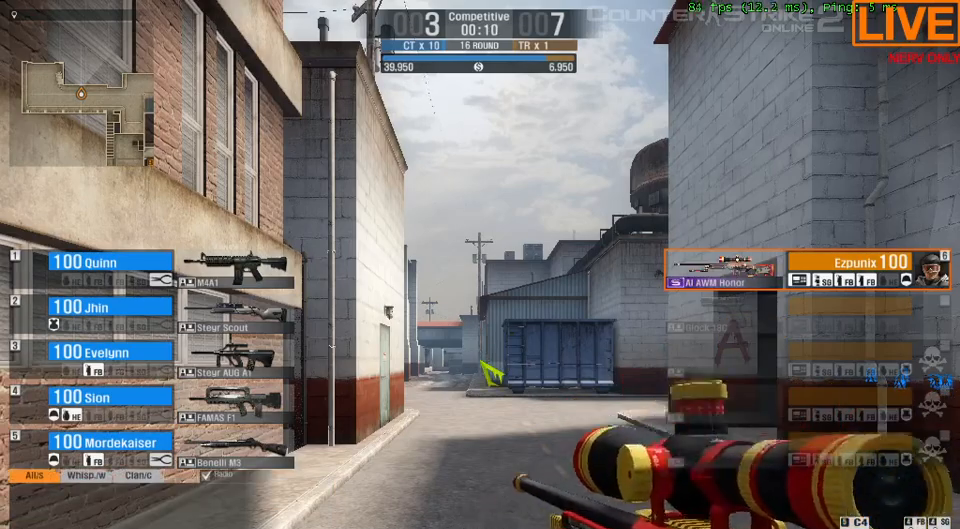
{"keys": []}
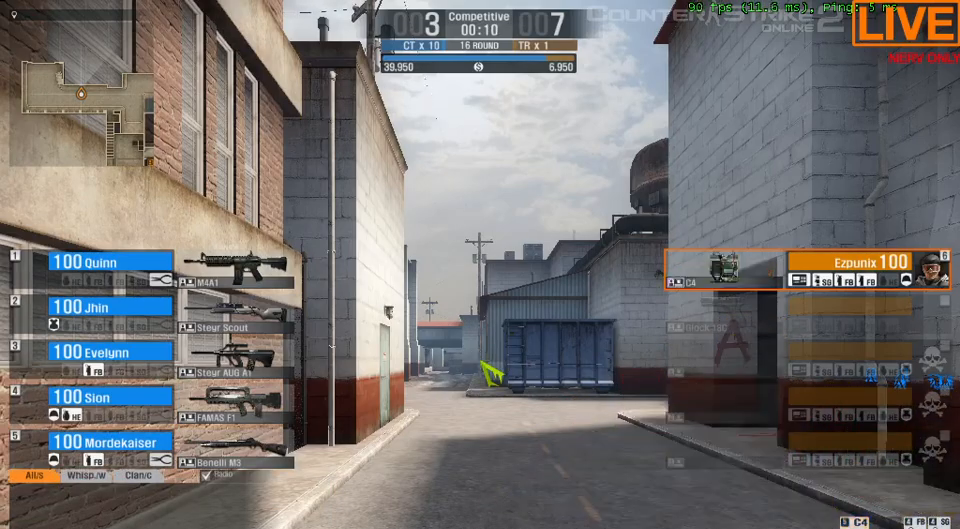
{"keys": [], "events": []}
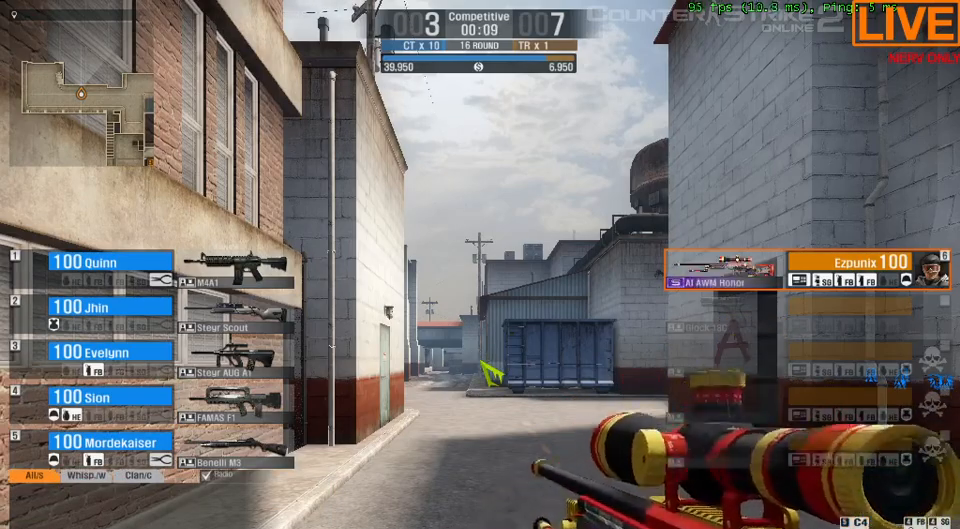
{"keys": [], "events": []}
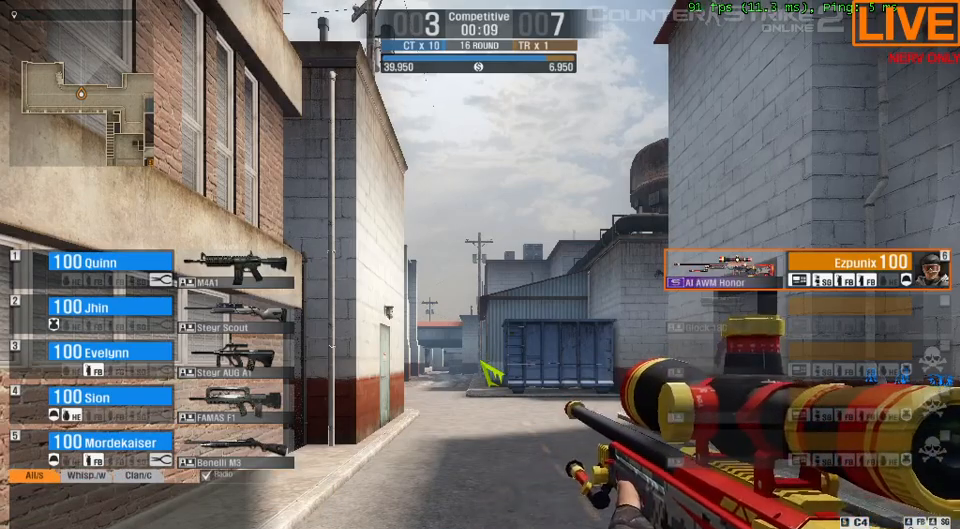
{"keys": ["backspace"], "events": [[417, "backspace", "down"]]}
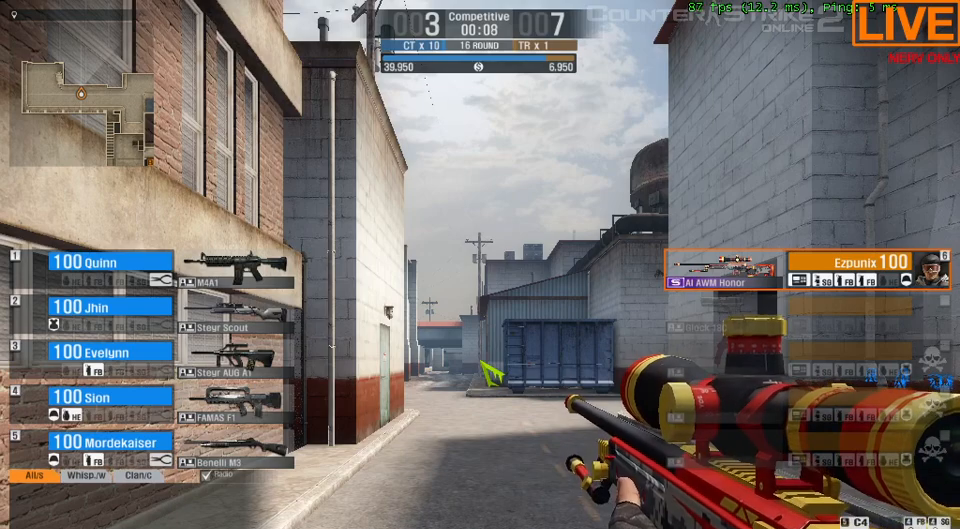
{"keys": []}
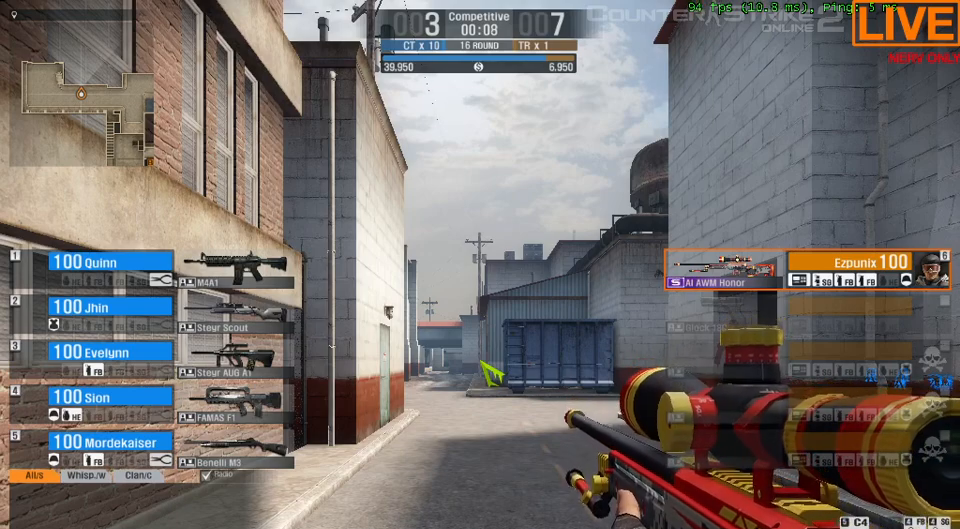
{"keys": [], "events": []}
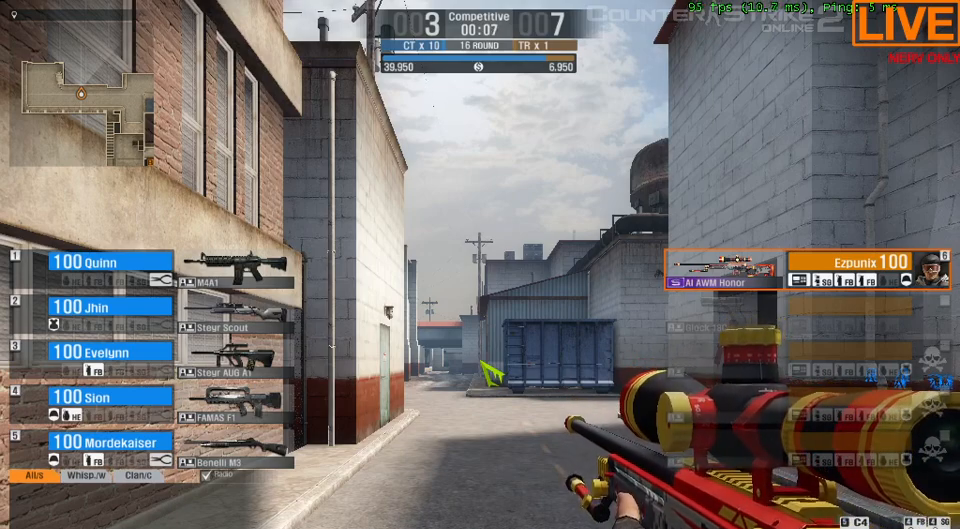
{"keys": ["p"], "events": [[450, "p", "down"]]}
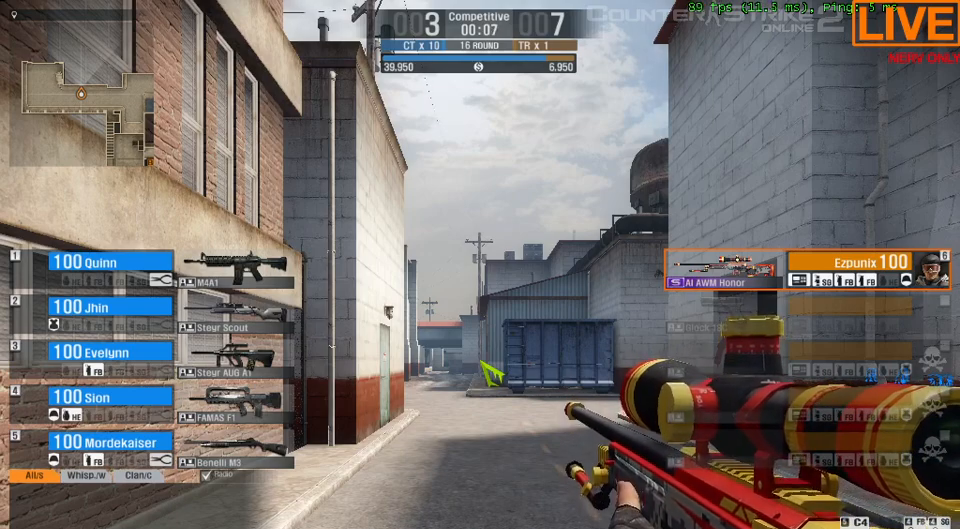
{"keys": ["u"], "events": [[84, "p", "up"], [450, "u", "down"]]}
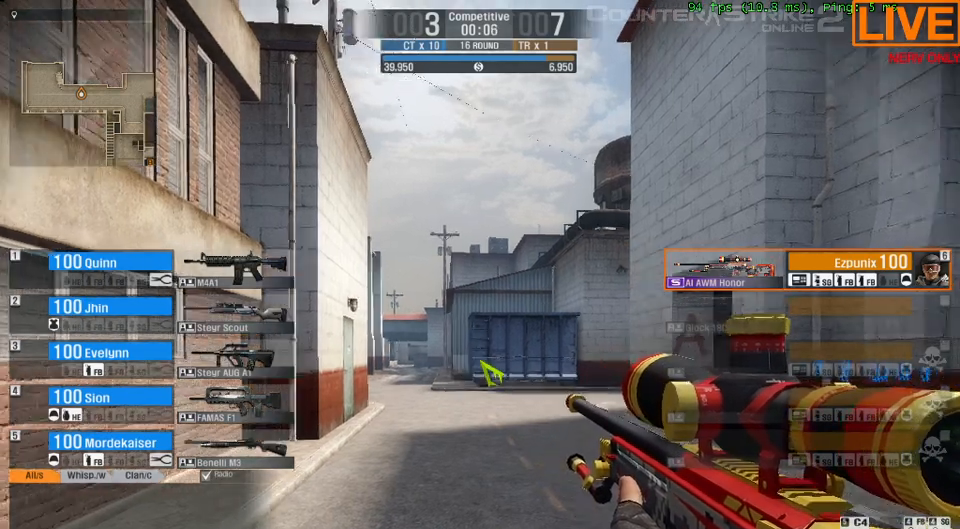
{"keys": [], "events": [[84, "u", "up"], [334, "n", "down"], [417, "n", "up"]]}
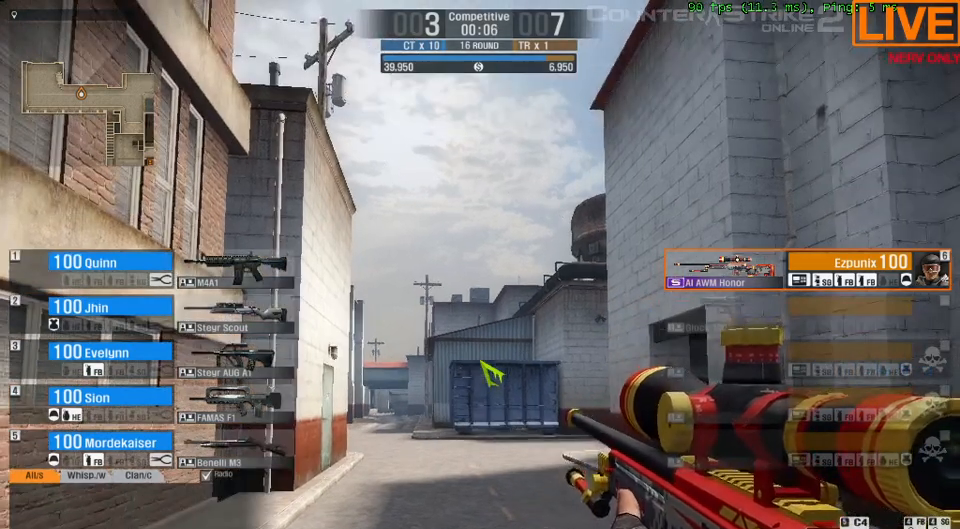
{"keys": [], "events": [[50, "i", "down"], [150, "i", "up"]]}
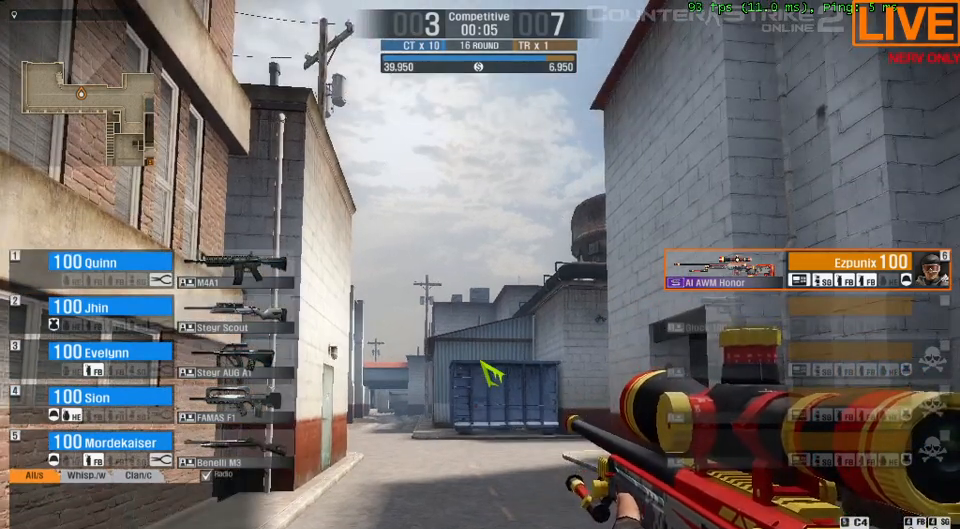
{"keys": [], "events": []}
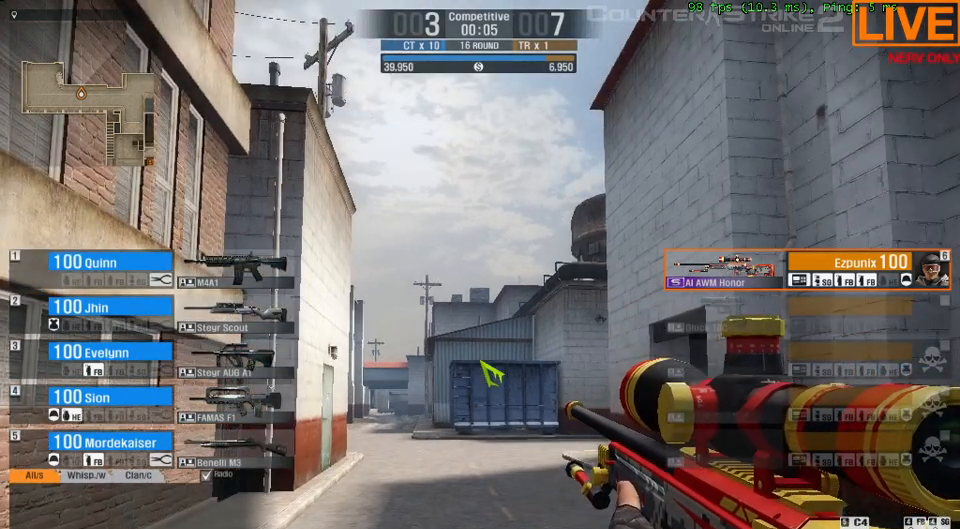
{"keys": [], "events": [[300, "space", "down"], [400, "space", "up"]]}
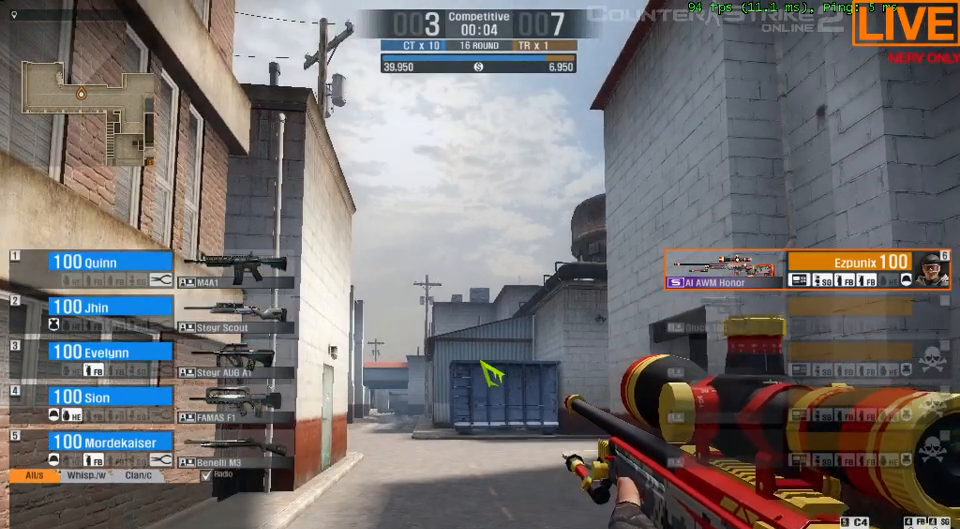
{"keys": [], "events": []}
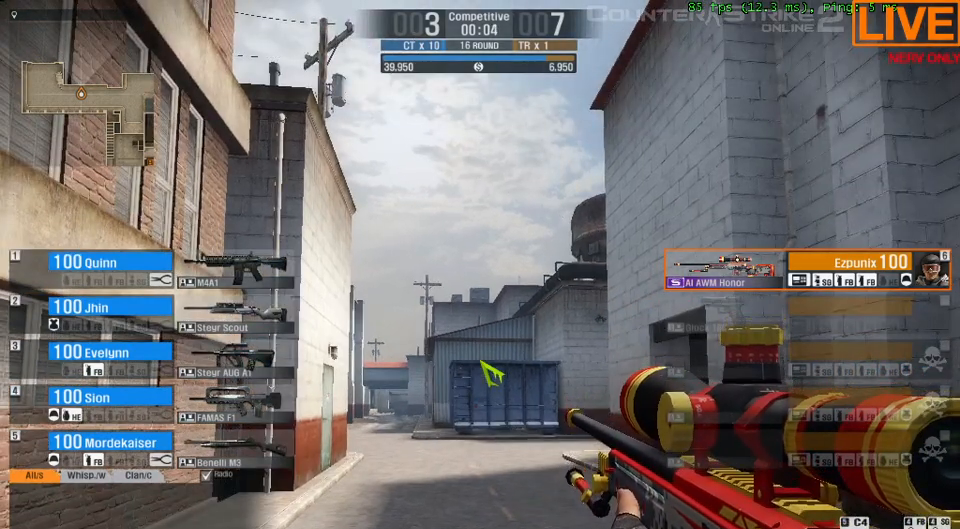
{"keys": [], "events": []}